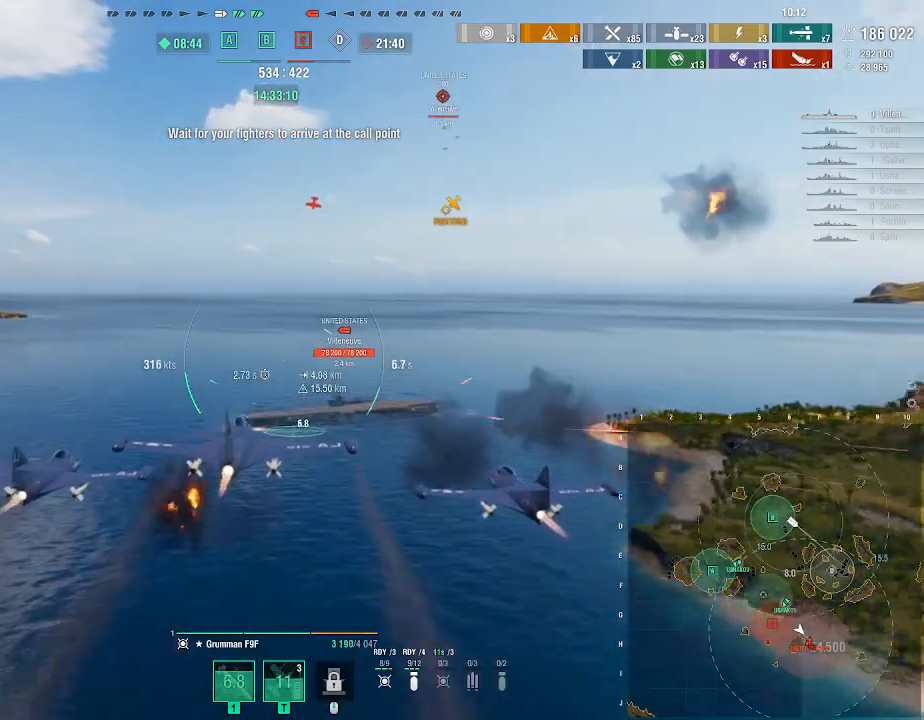
Gameplay with keyboard and mouse; each line is a JSON object with the keys and mouse buttons held at the frame after it. "events" lists presses ("down") and releases ("up") of ".", "/", "0", "1", "2", "3", "4", "5", "6", "7", "8", "9", "a", "alt_l", "alt_r", "b", "backslash", "backspace", "c", "caps_lock", "comma", "ctrl_l", "ctrl_r", "d", "e", "equals", "escape", "f", "f1", "f10", "f11", "f12", "f2", "f3", "f4", "f5", "f6", "f7", "f8", "f9", "g", "h", "i", "j", "k", "l", "lbracket", "m", "minus", "n", "o", "p", "q", "quote", "r", "rbracket", "return", "s", "semicolon", "shift_l", "shift_r", "space", "super", "t", "tab", "tilde", "u", "v", "w", "x", "y", "z", "mouse_left", "mouse_wheel", "mouse_right", "mouse_mb4" and "mouse_mb5" between this image and that frame as [ms after this image, input, new state], when the widget could be followed in between. "mouse_left", "mouse_wheel", "mouse_right", "mouse_mb4", "mouse_mb5" = the "left", "wheel", "right", "mb4", "mb5" buttons of the "mouse" list. No other keys are recorded. "wheel" means that the mouse wheel is clicked or scrolled. Not read: mouse_move.
{"keys": [], "mouse": ["left"], "events": [[100, "mouse_left", "down"], [200, "mouse_left", "up"], [267, "mouse_left", "down"], [333, "mouse_left", "up"], [433, "mouse_left", "down"]]}
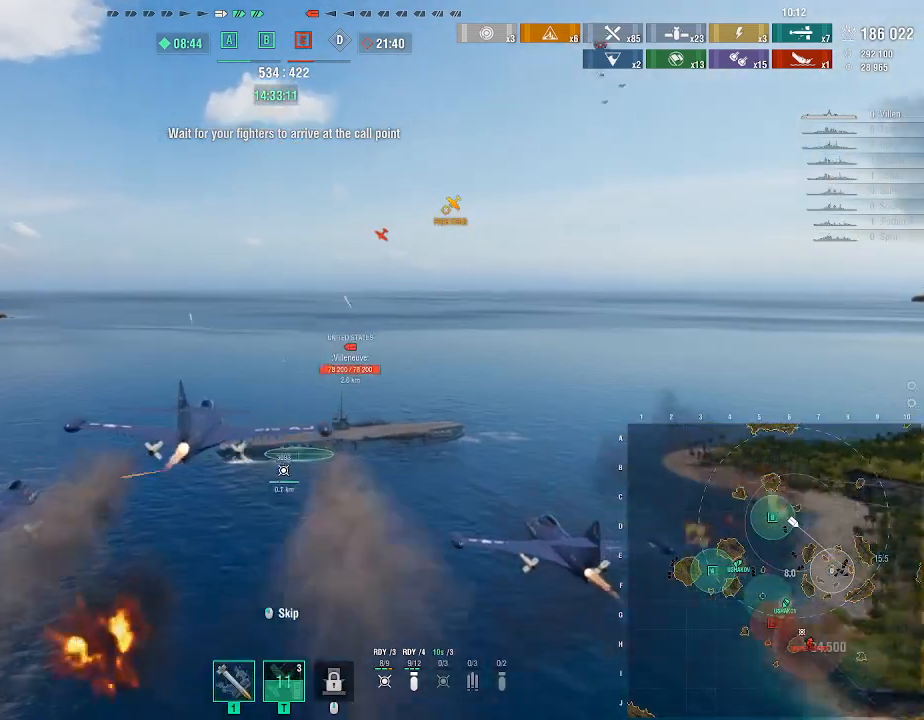
{"keys": [], "mouse": [], "events": [[133, "mouse_left", "up"]]}
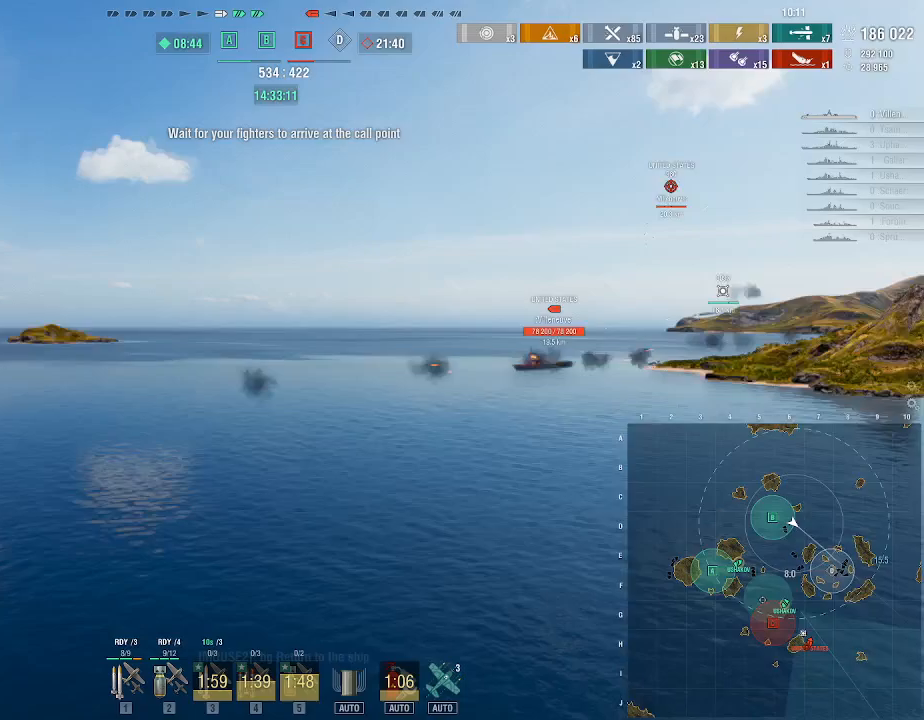
{"keys": ["2"], "mouse": [], "events": [[500, "2", "down"]]}
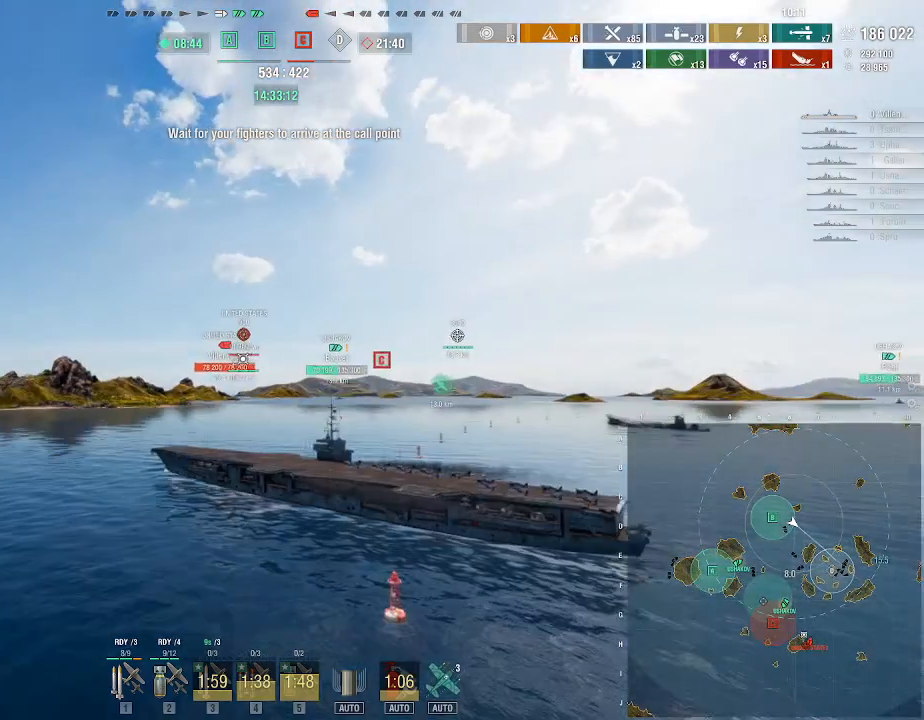
{"keys": [], "mouse": [], "events": [[100, "2", "up"]]}
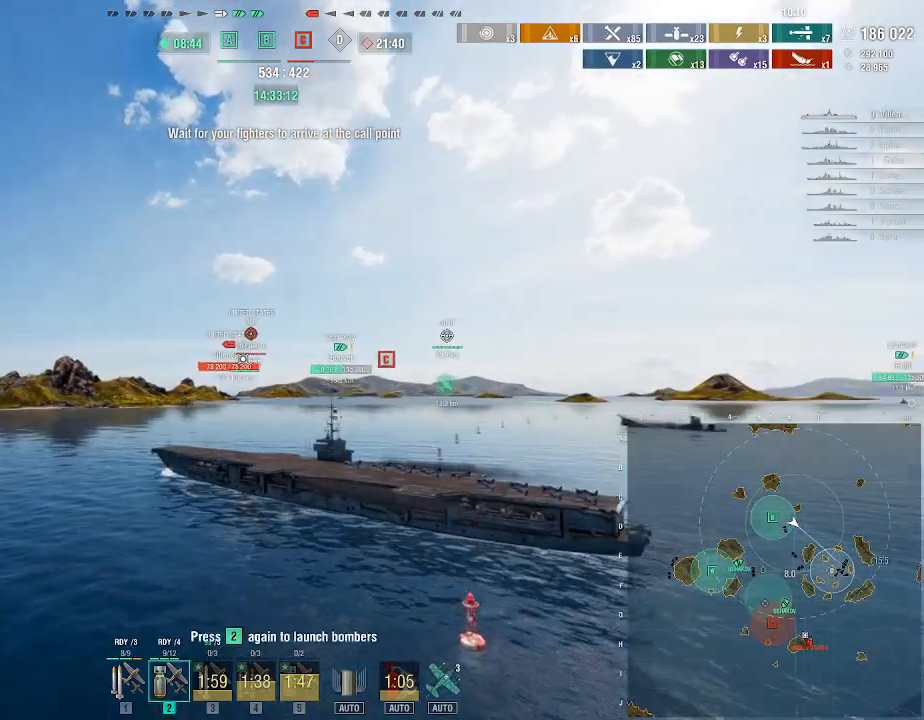
{"keys": [], "mouse": [], "events": [[133, "1", "down"], [200, "1", "up"], [267, "1", "down"], [333, "1", "up"], [400, "1", "down"], [500, "1", "up"]]}
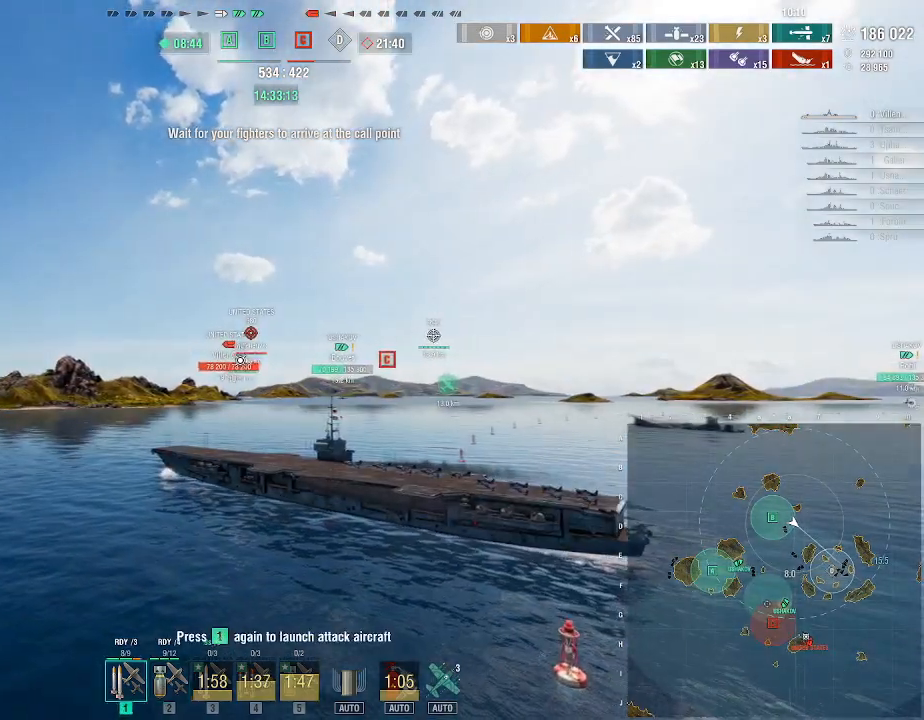
{"keys": ["w"], "mouse": [], "events": [[300, "w", "down"]]}
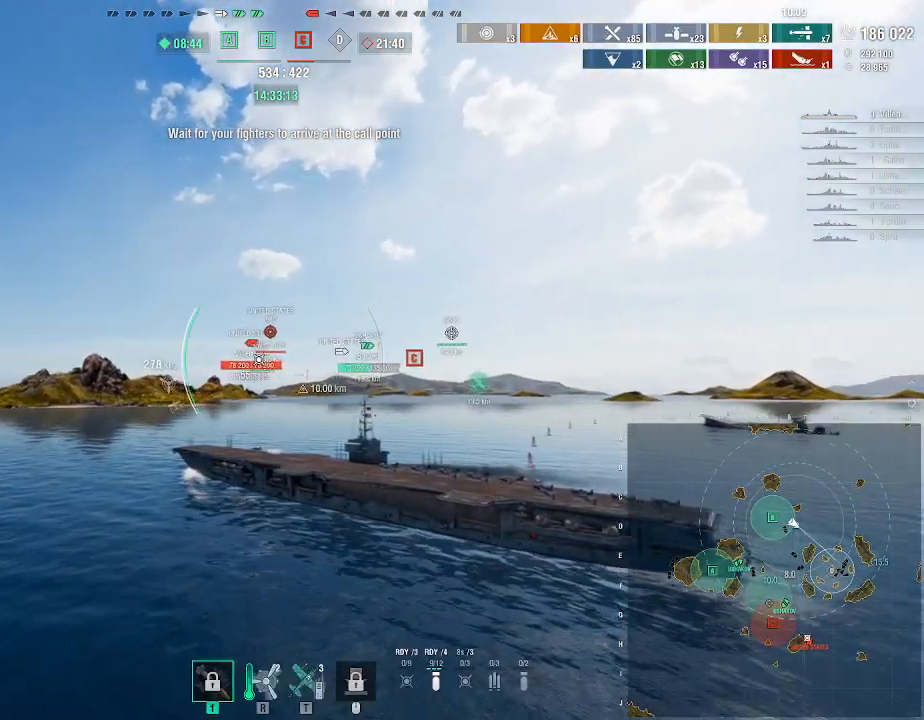
{"keys": ["w"], "mouse": [], "events": []}
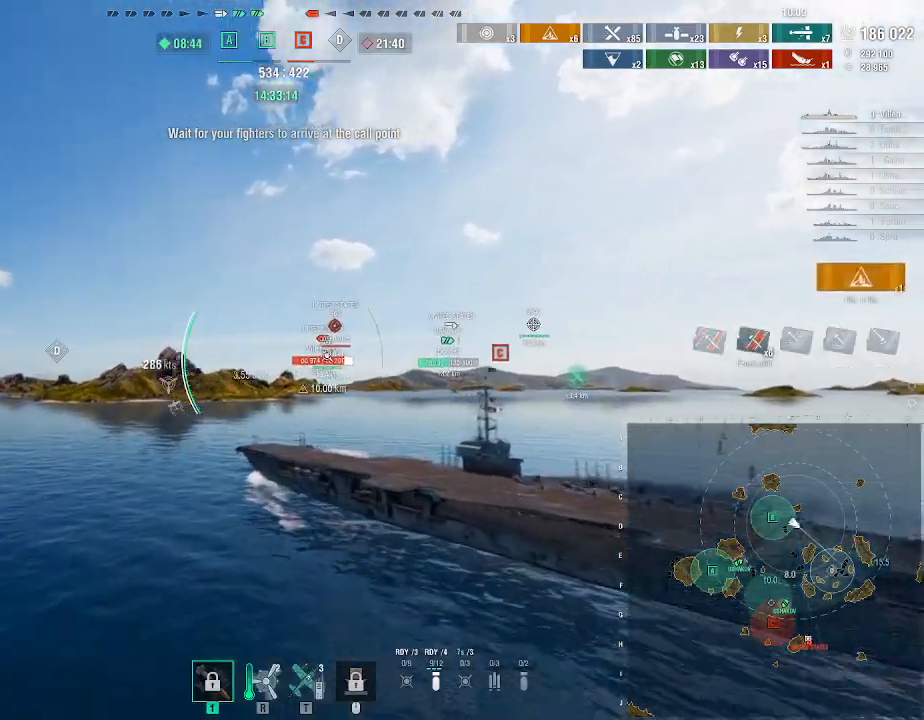
{"keys": ["d", "w"], "mouse": [], "events": [[233, "d", "down"]]}
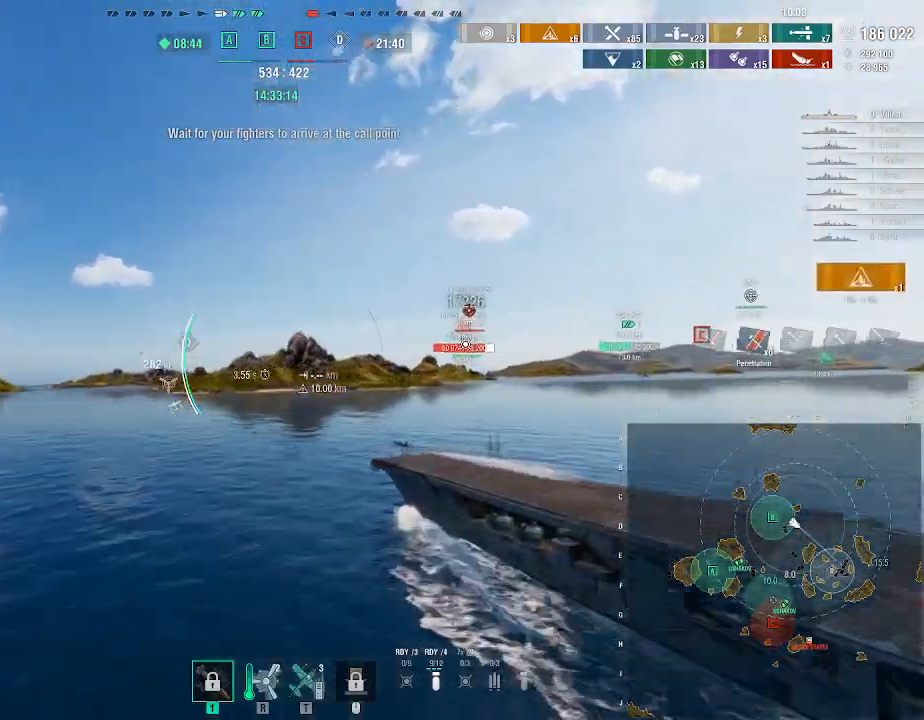
{"keys": ["d", "w"], "mouse": [], "events": []}
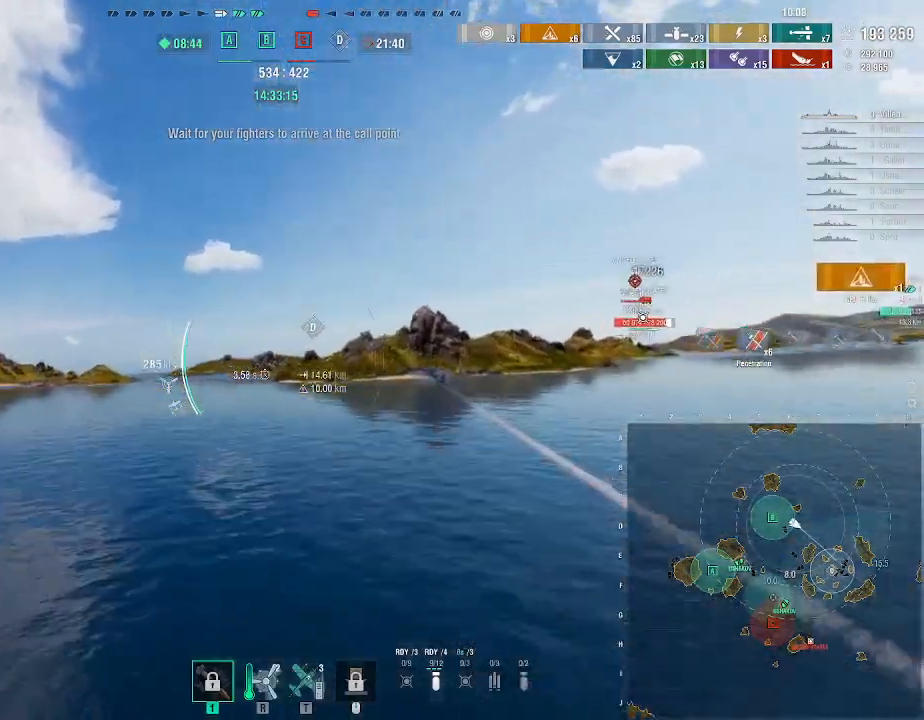
{"keys": ["d", "w"], "mouse": [], "events": []}
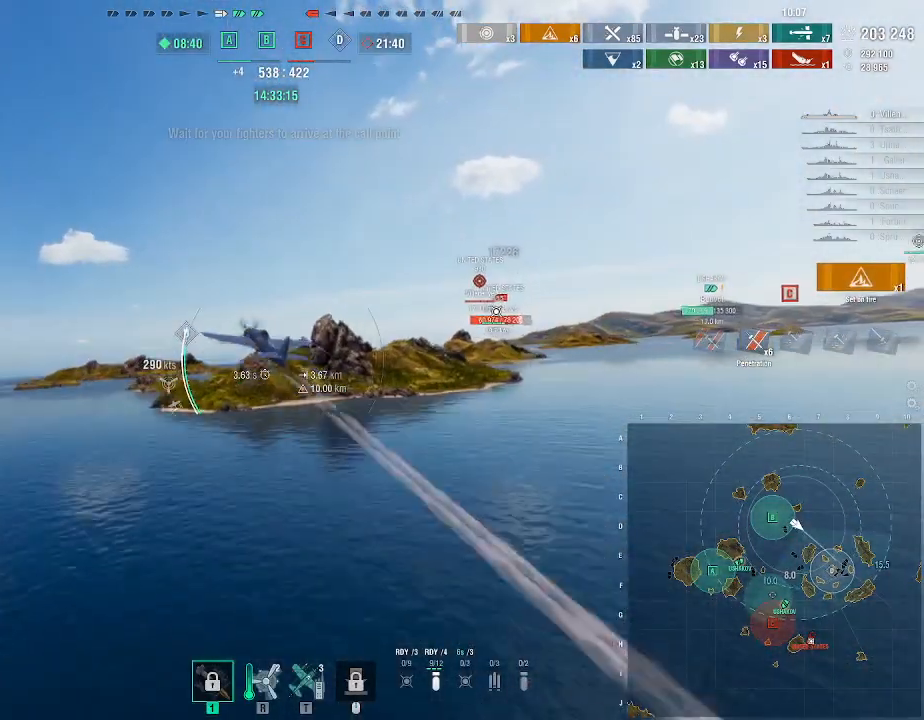
{"keys": ["w"], "mouse": [], "events": [[133, "d", "up"]]}
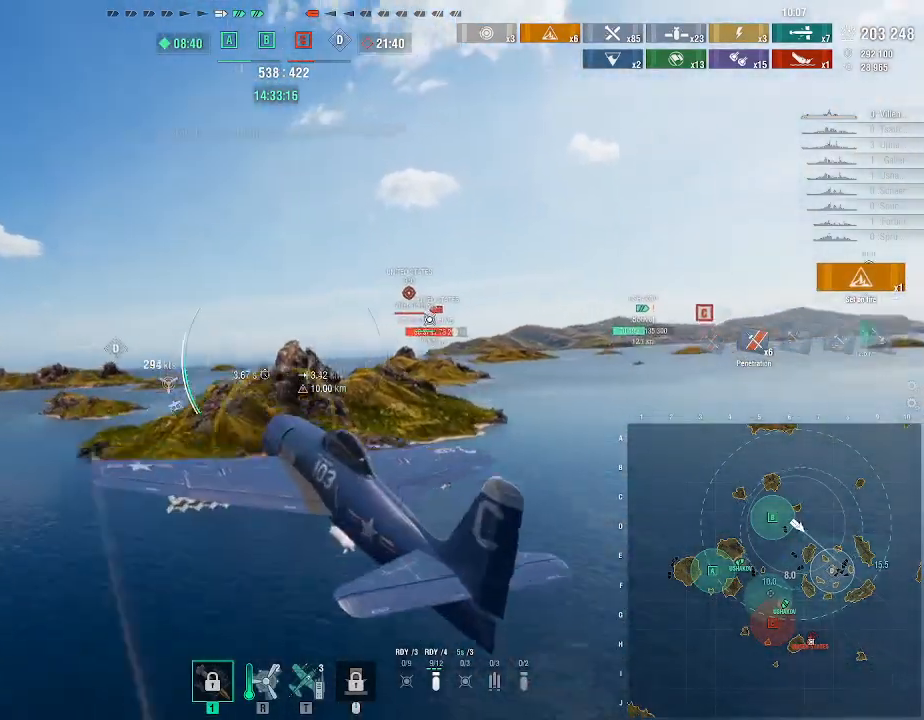
{"keys": ["d", "w"], "mouse": [], "events": [[367, "d", "down"]]}
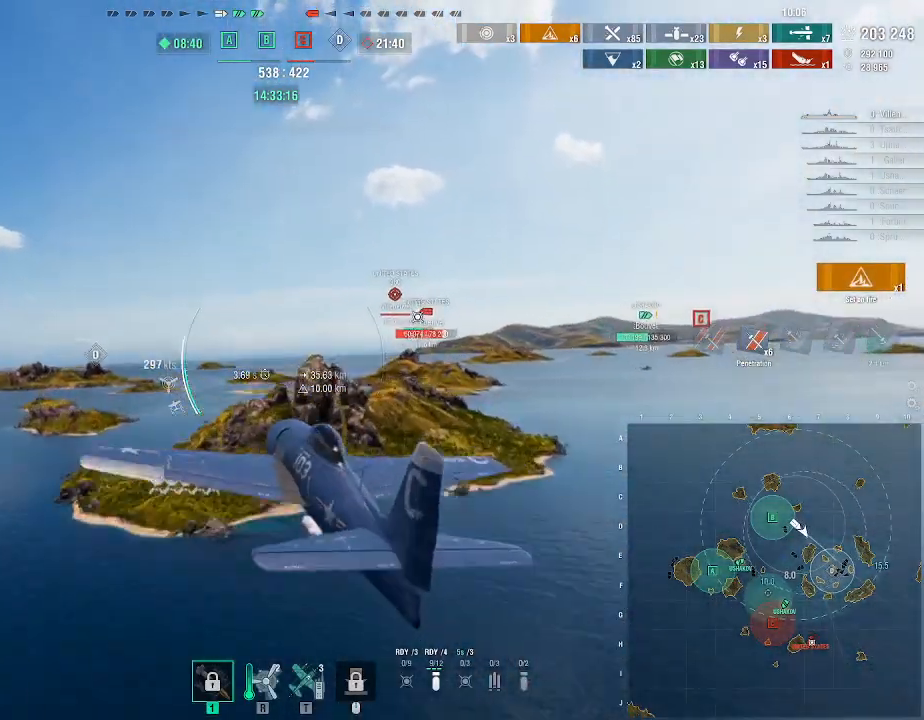
{"keys": ["w"], "mouse": [], "events": [[333, "d", "up"]]}
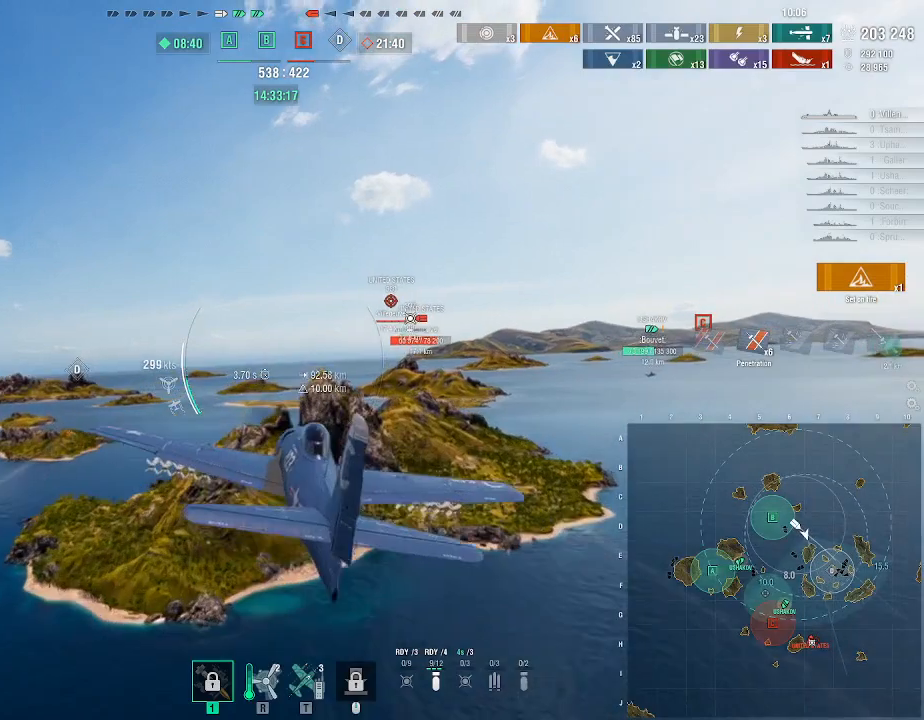
{"keys": ["w"], "mouse": [], "events": []}
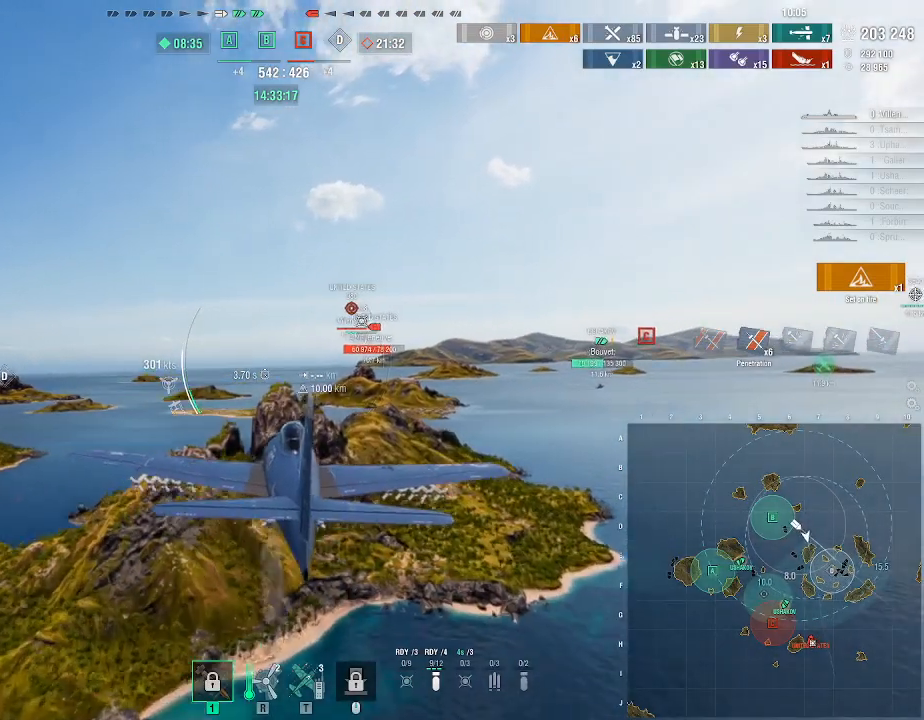
{"keys": ["w"], "mouse": []}
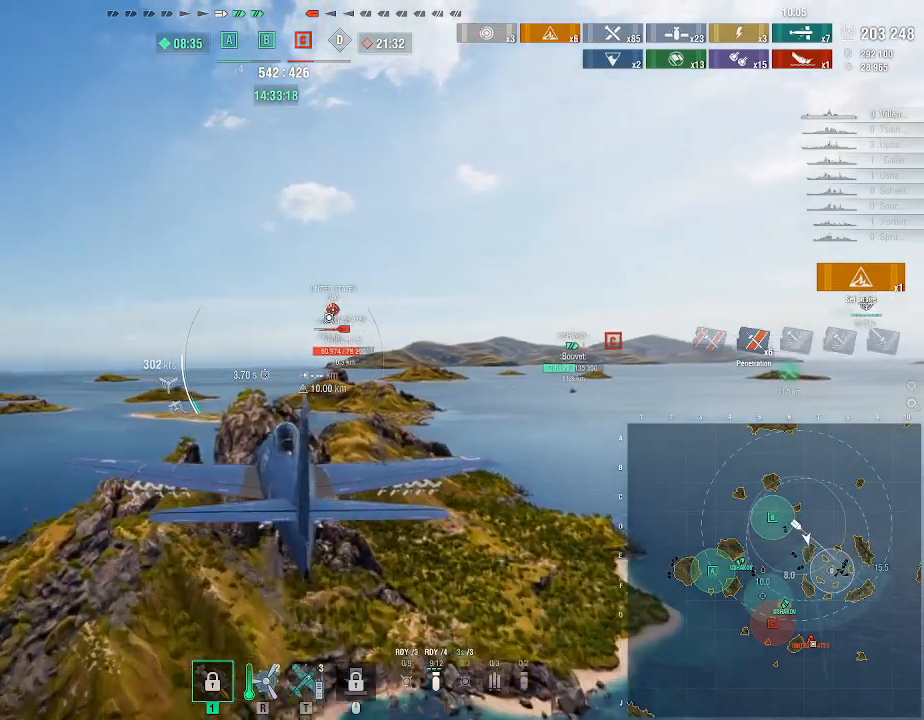
{"keys": ["w"], "mouse": [], "events": []}
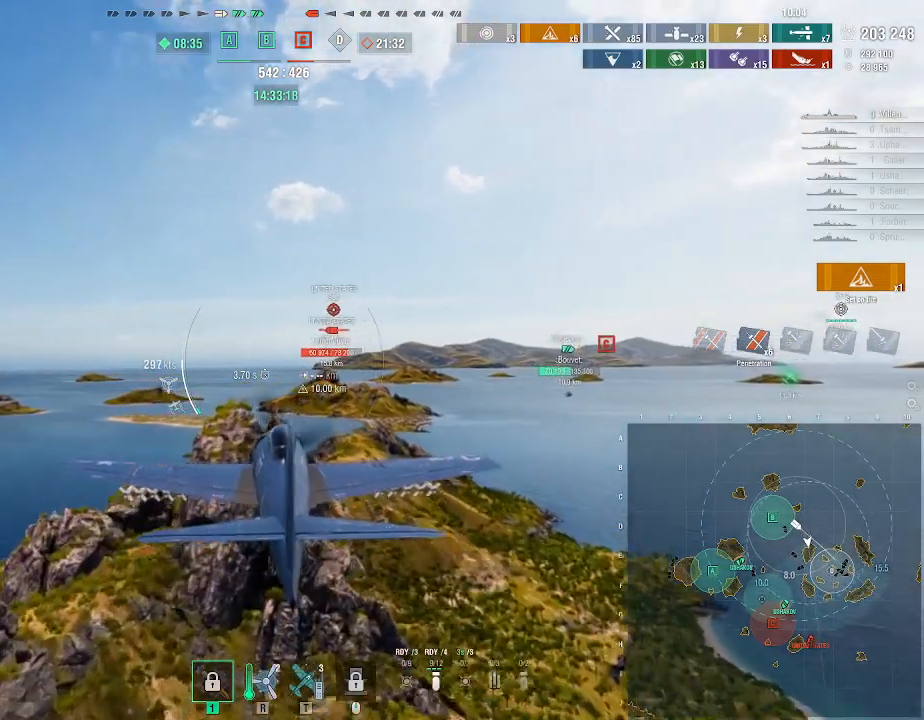
{"keys": ["w"], "mouse": [], "events": []}
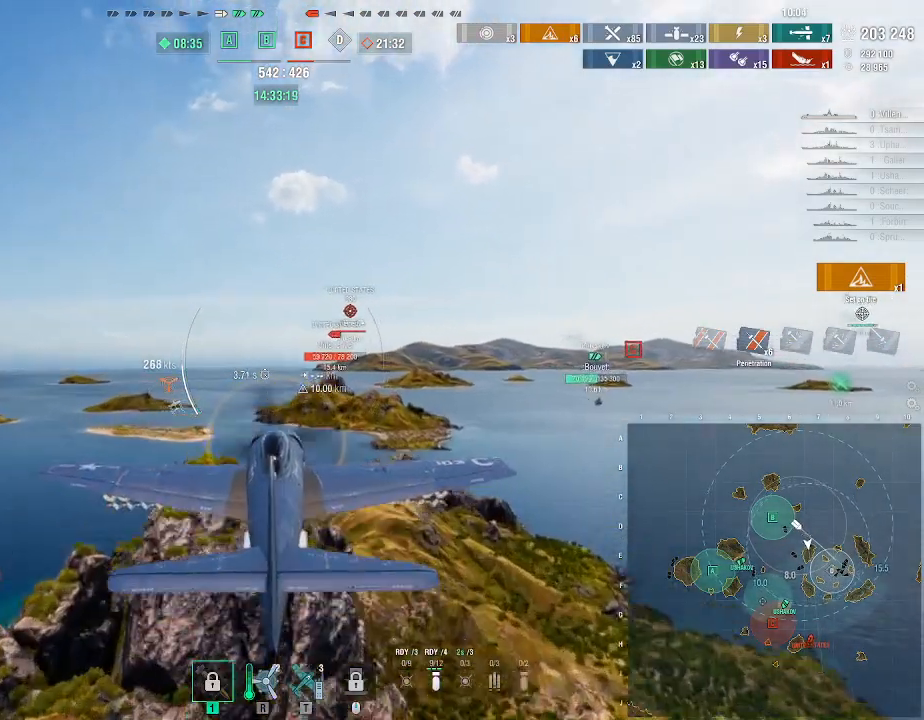
{"keys": ["w"], "mouse": [], "events": []}
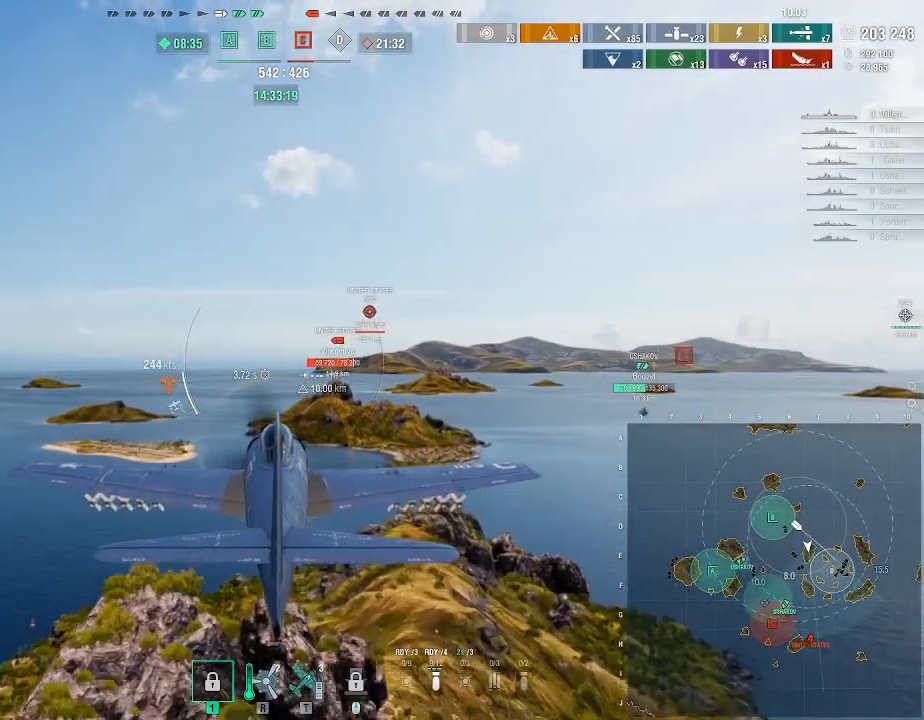
{"keys": ["w"], "mouse": [], "events": []}
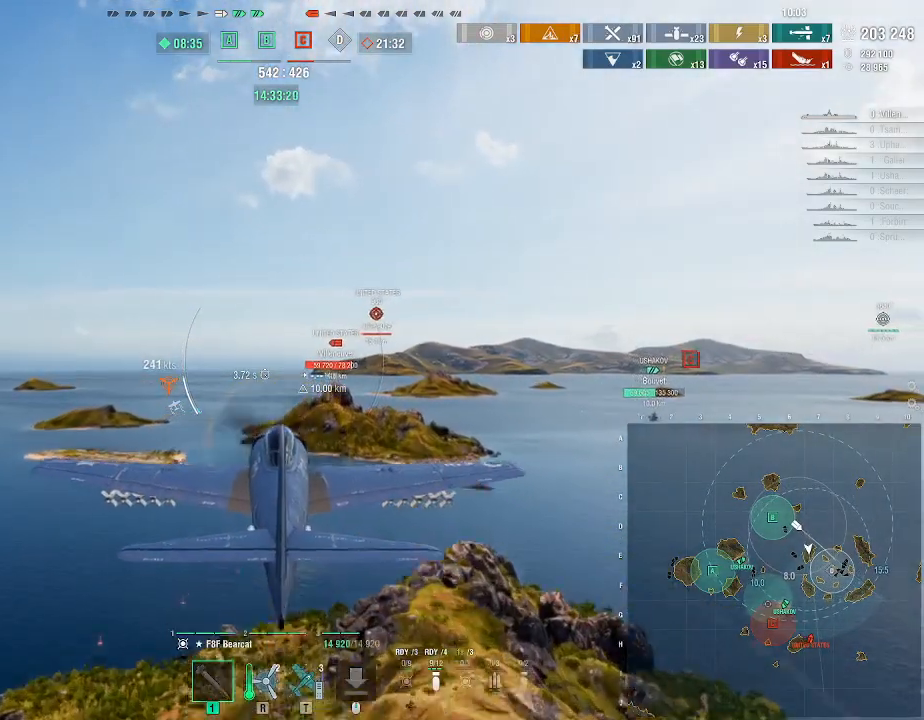
{"keys": ["w"], "mouse": [], "events": []}
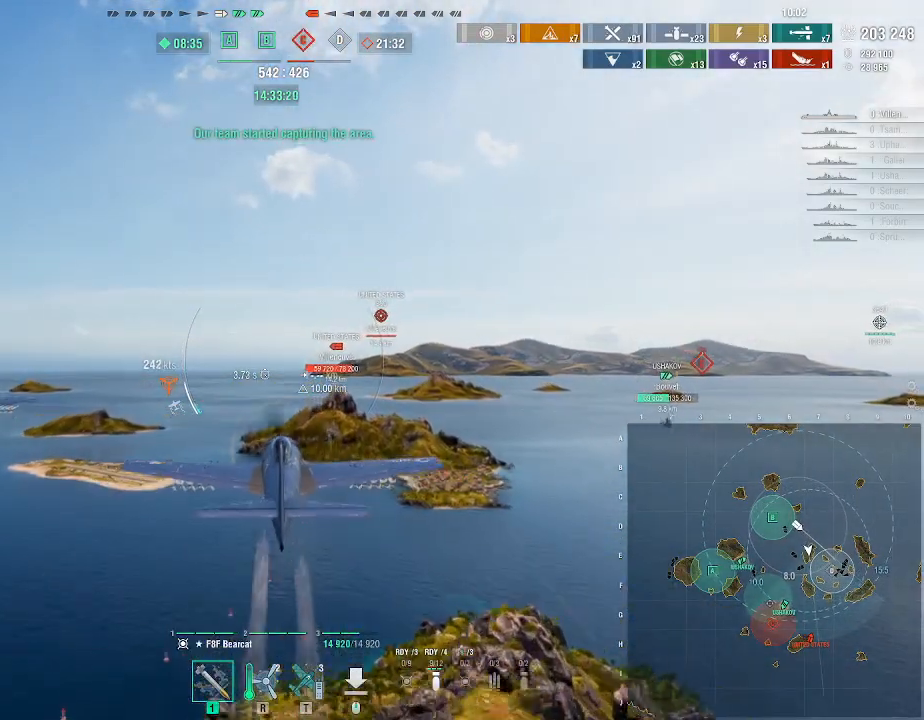
{"keys": ["w"], "mouse": [], "events": []}
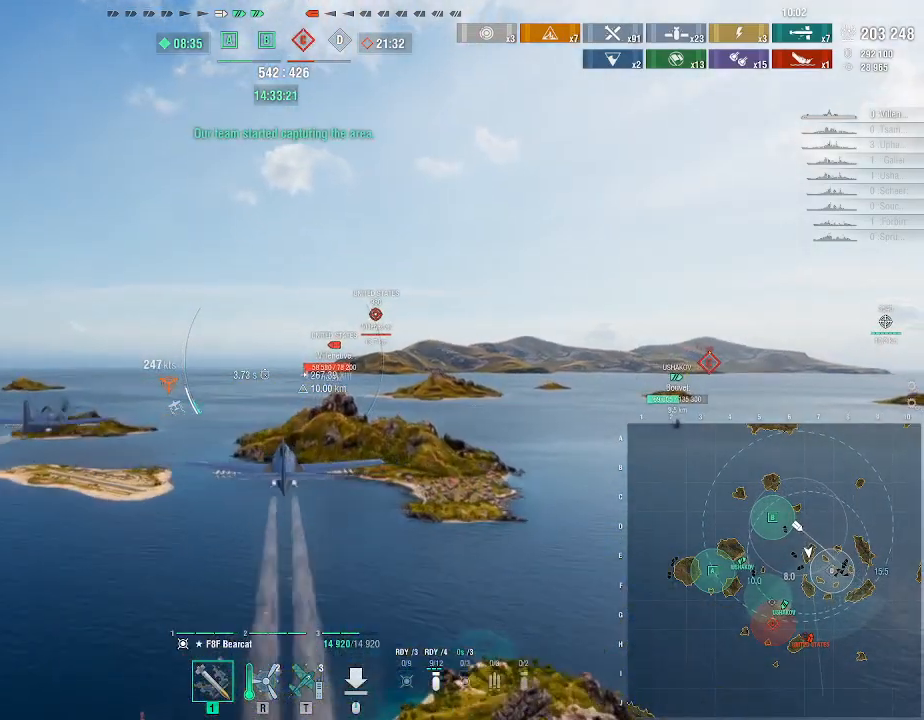
{"keys": ["w"], "mouse": [], "events": []}
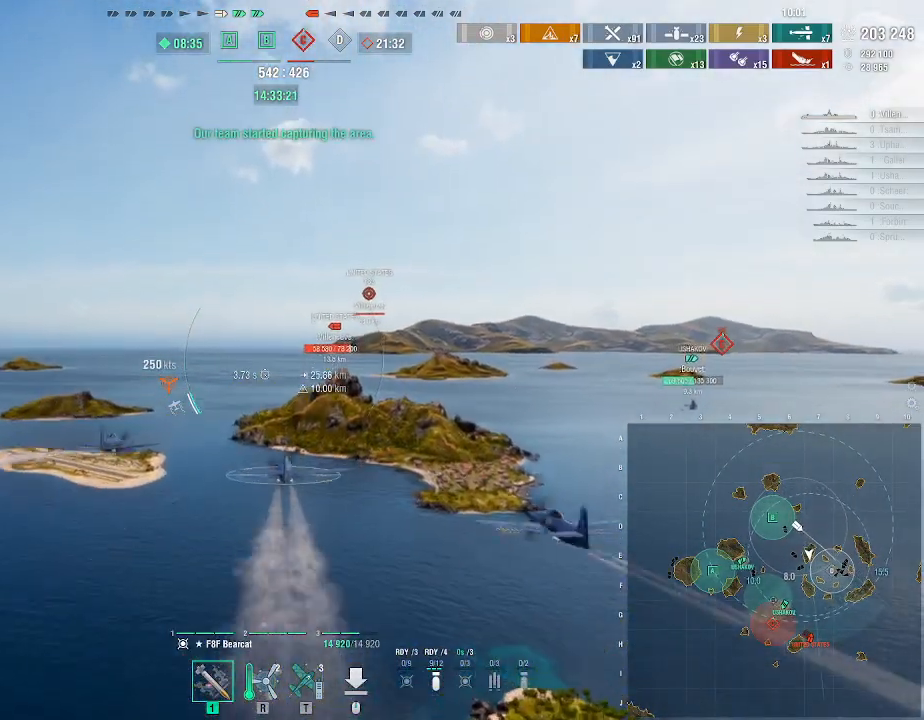
{"keys": ["w"], "mouse": [], "events": []}
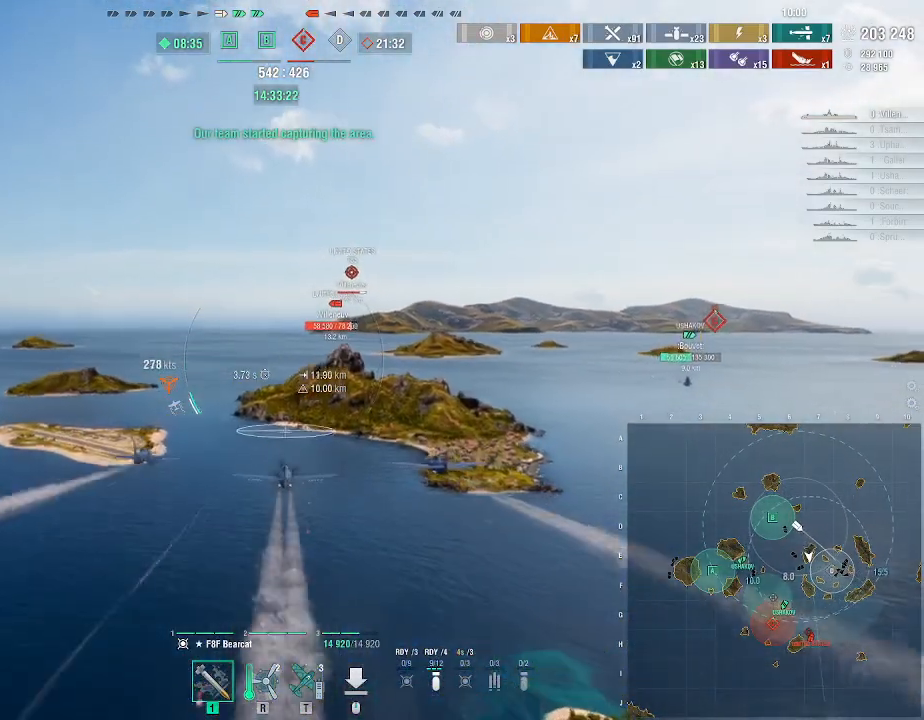
{"keys": ["w"], "mouse": [], "events": []}
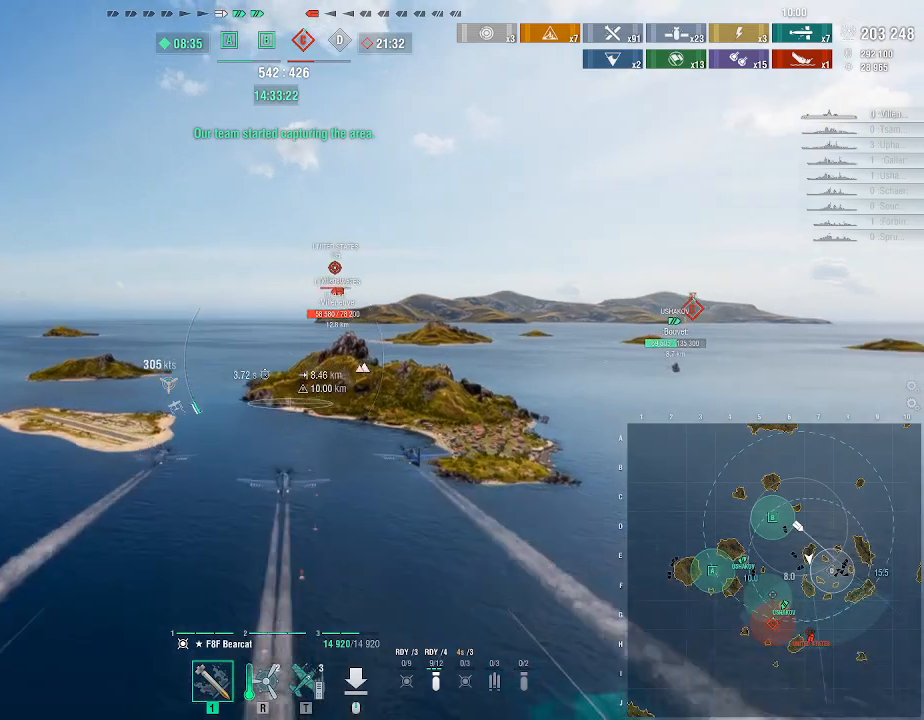
{"keys": ["w"], "mouse": [], "events": []}
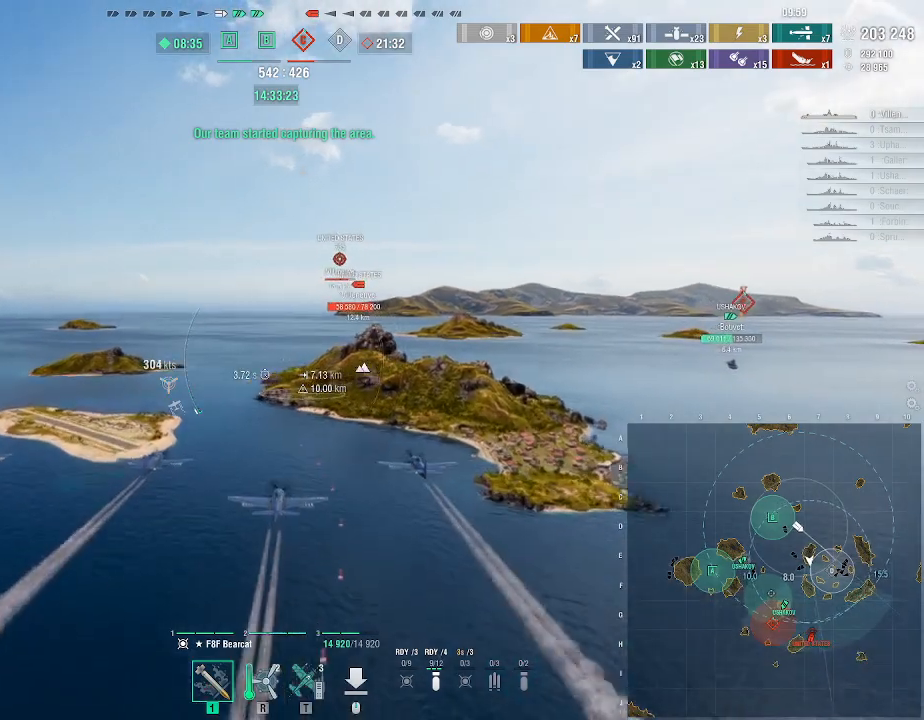
{"keys": ["w"], "mouse": [], "events": []}
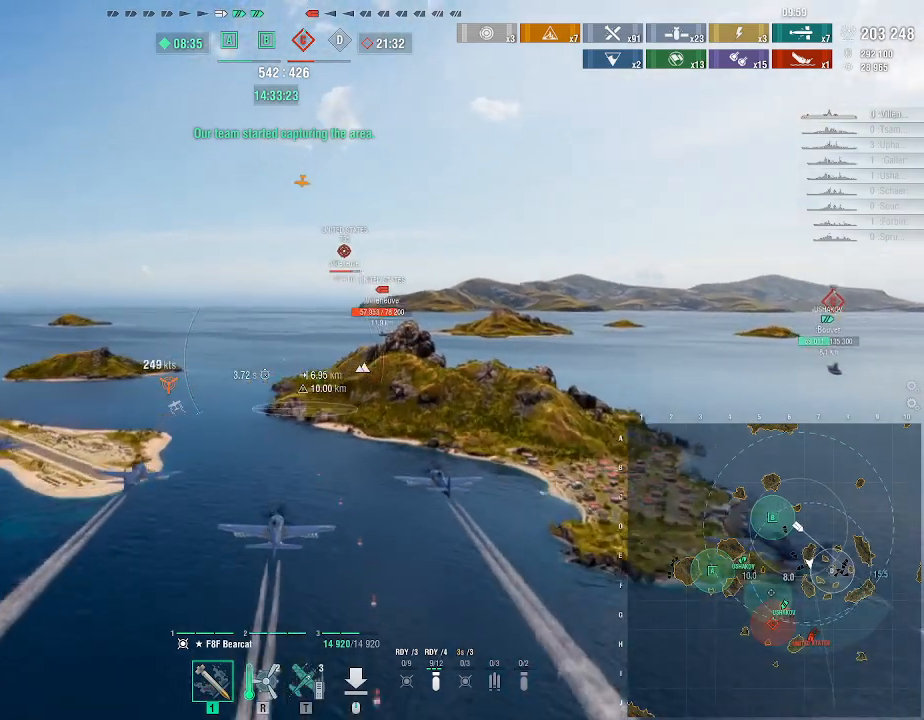
{"keys": [], "mouse": [], "events": [[200, "w", "up"]]}
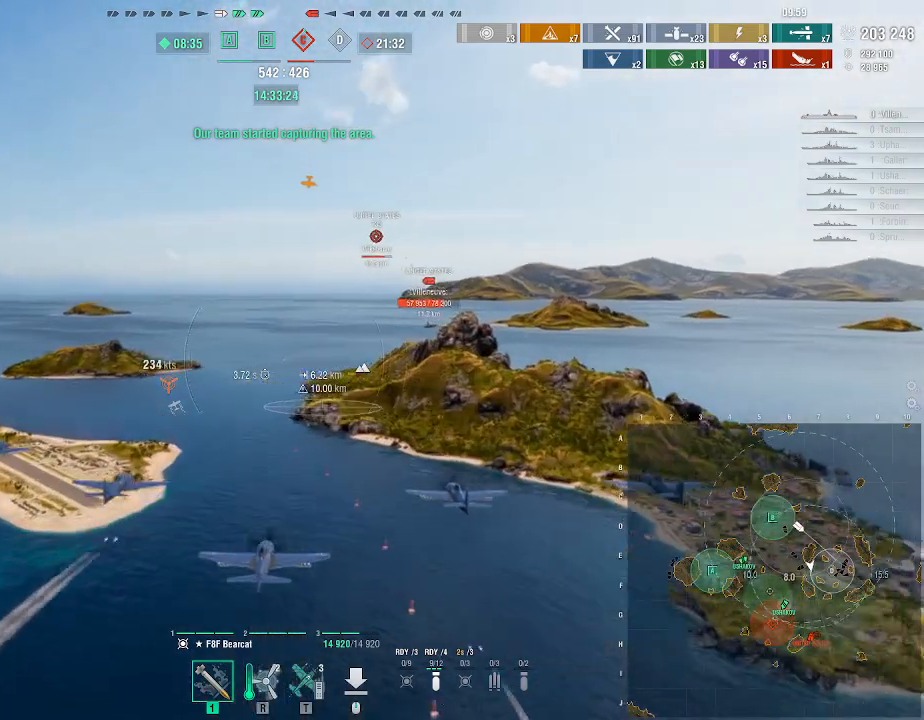
{"keys": [], "mouse": [], "events": []}